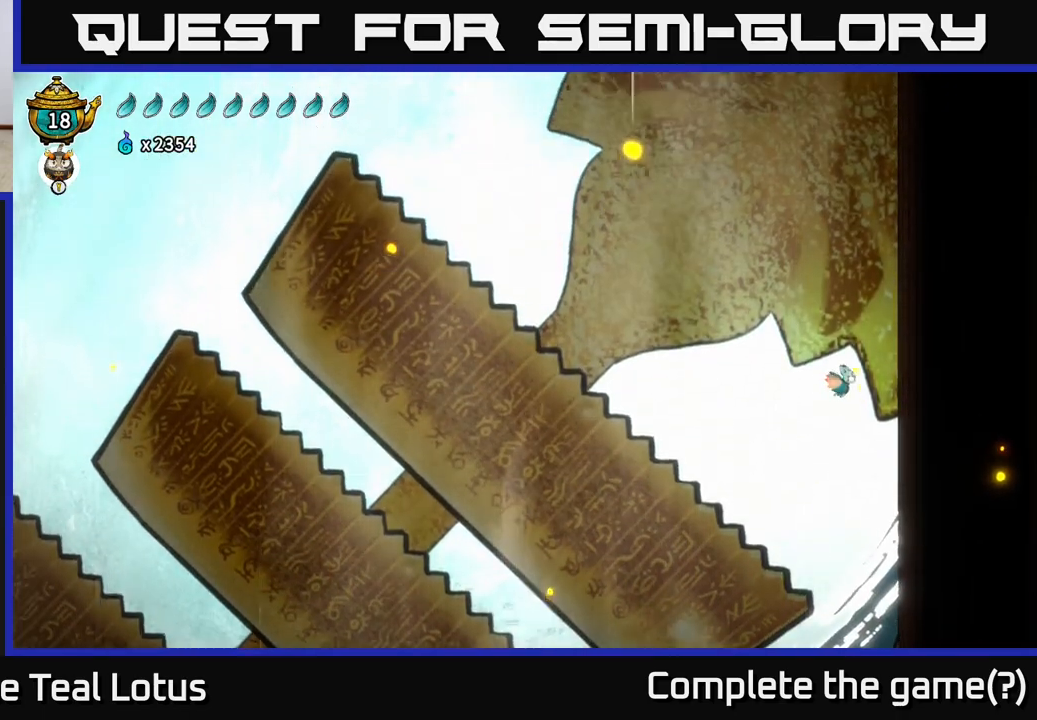
Gameplay with a controller (Xbox layout); each line is a JSON object with the inputs held at the frame after it. "events" lists button and stick changes between this image and that frame as [ms after this image, input, new state], when the widget could be followed in between.
{"buttons": ["L2"], "left_stick": "center", "right_stick": "center", "events": []}
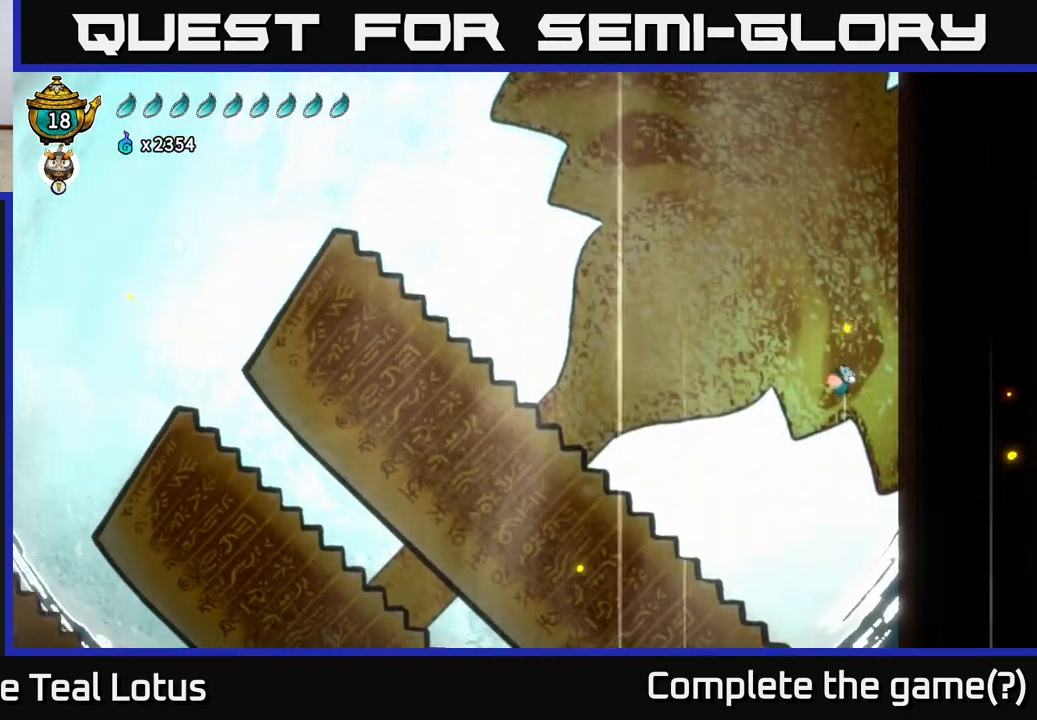
{"buttons": ["L2"], "left_stick": "center", "right_stick": "center", "events": []}
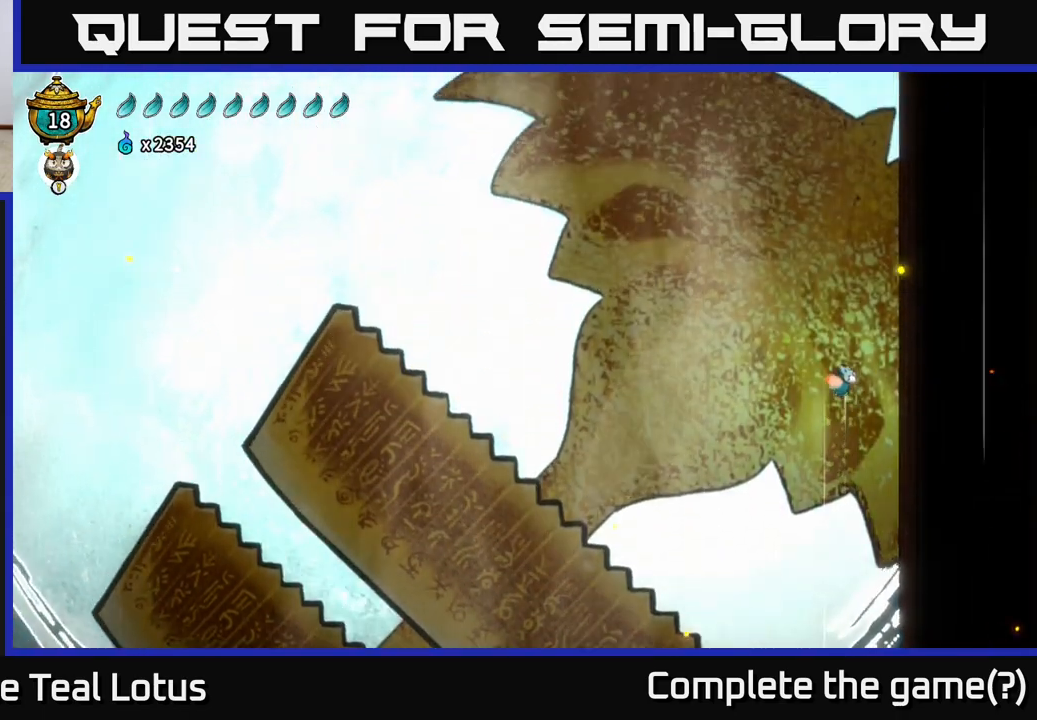
{"buttons": ["L2"], "left_stick": "center", "right_stick": "center", "events": []}
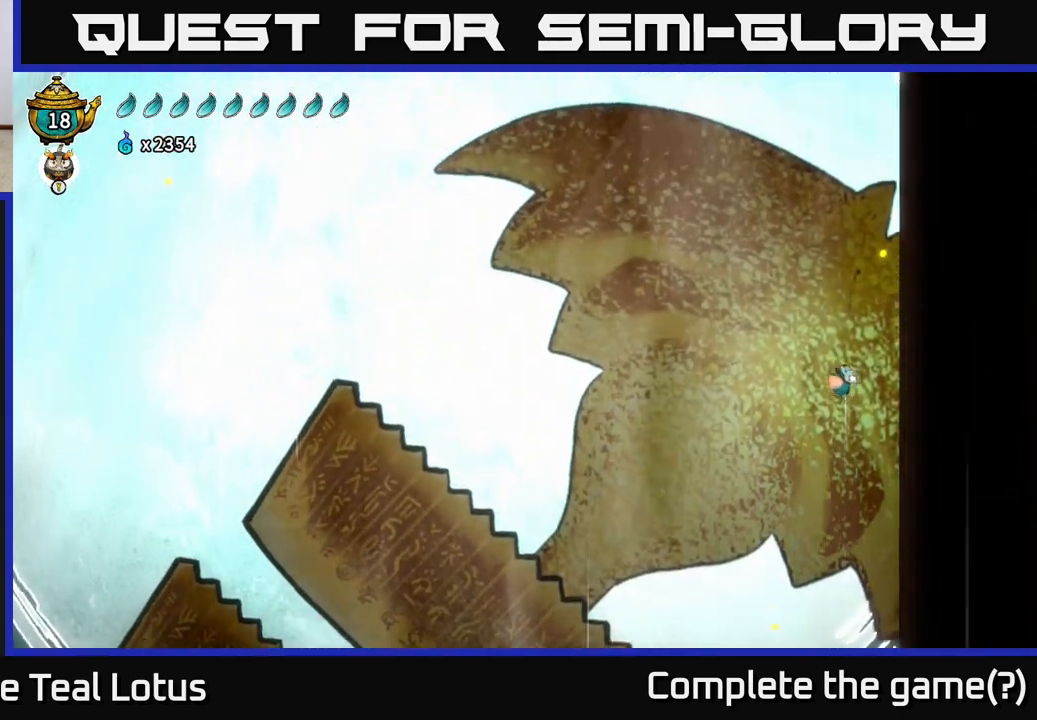
{"buttons": ["L2"], "left_stick": "center", "right_stick": "center", "events": []}
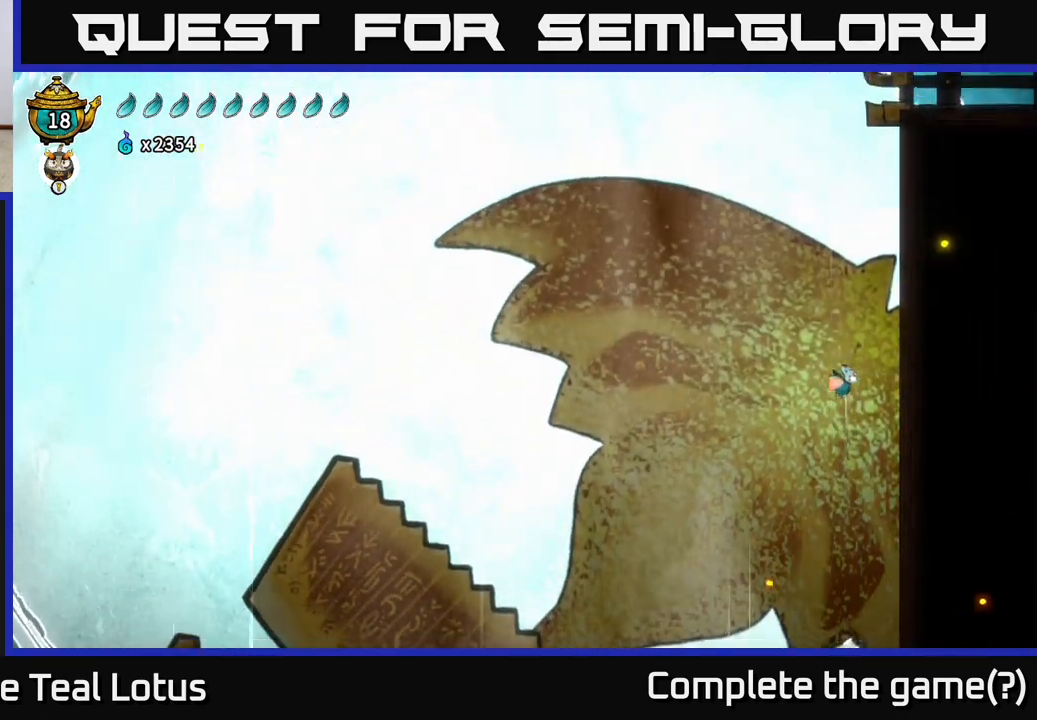
{"buttons": ["L2"], "left_stick": "center", "right_stick": "center", "events": []}
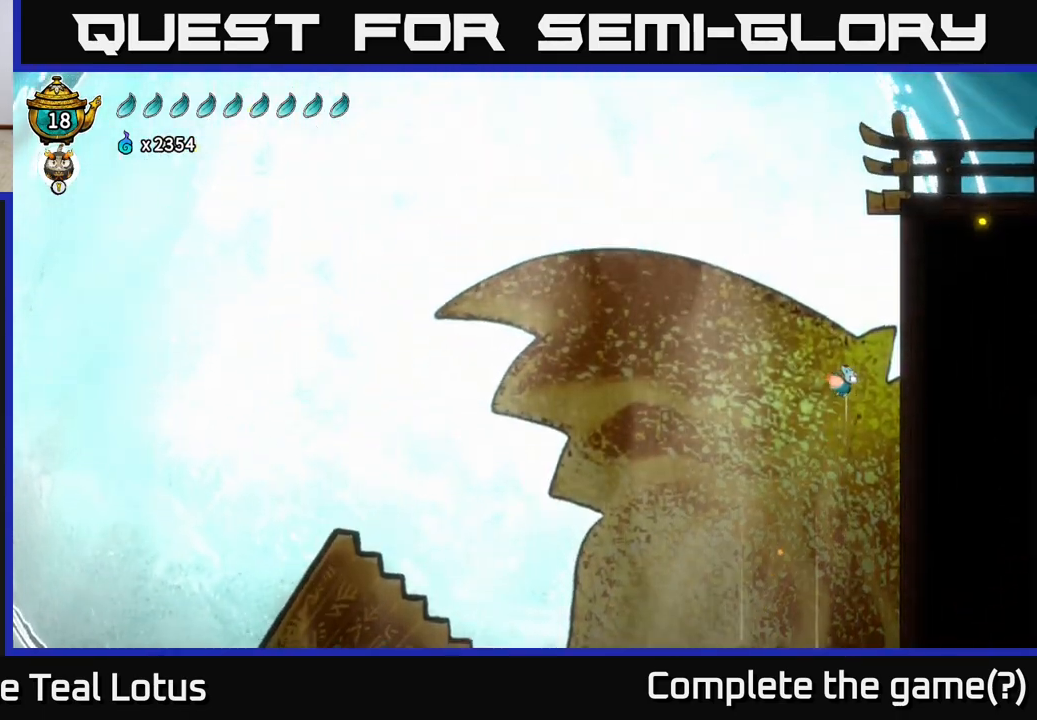
{"buttons": ["L2"], "left_stick": "center", "right_stick": "center", "events": []}
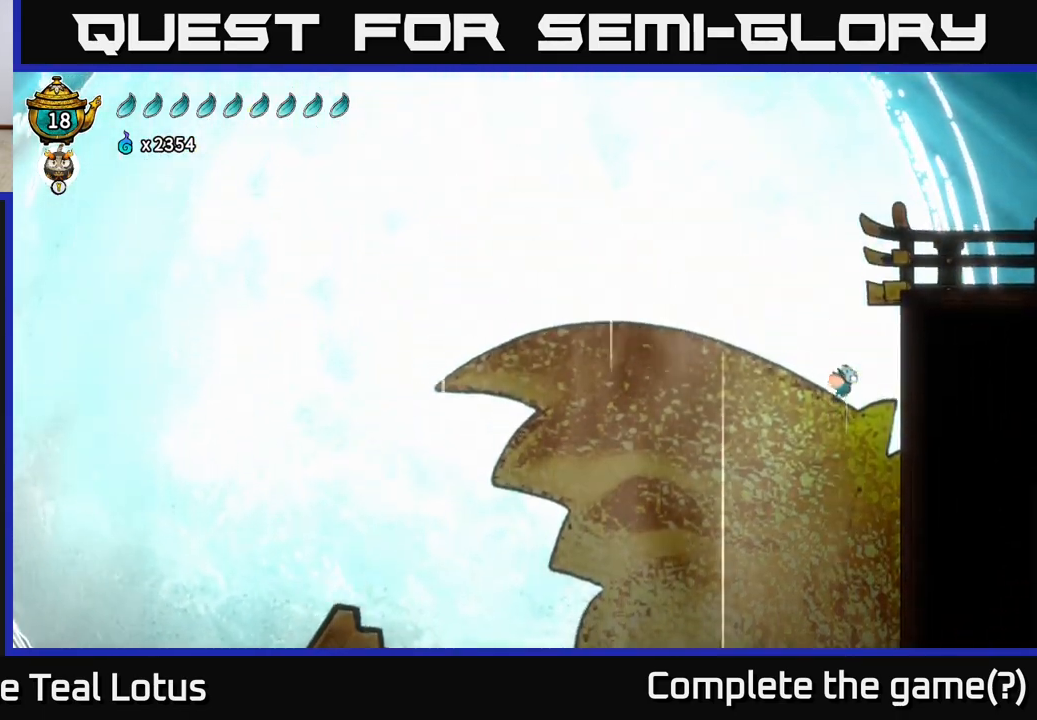
{"buttons": ["L2"], "left_stick": "right", "right_stick": "center", "events": [[367, "left_stick", "right"]]}
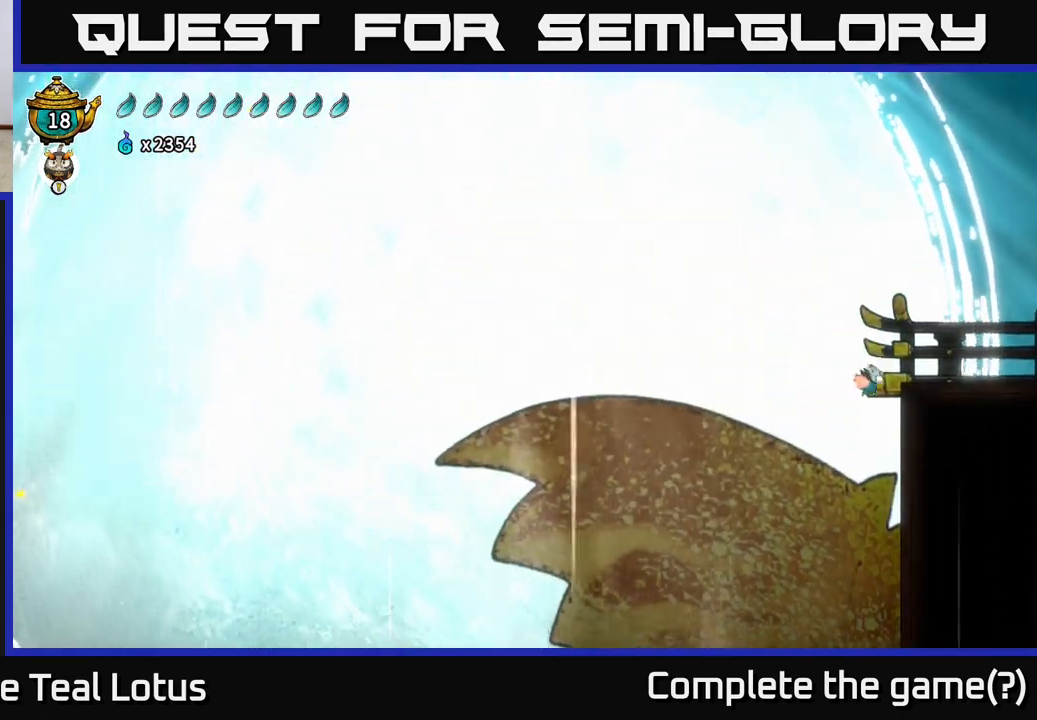
{"buttons": ["R2"], "left_stick": "right", "right_stick": "center", "events": [[233, "R2", "down"], [250, "L2", "up"]]}
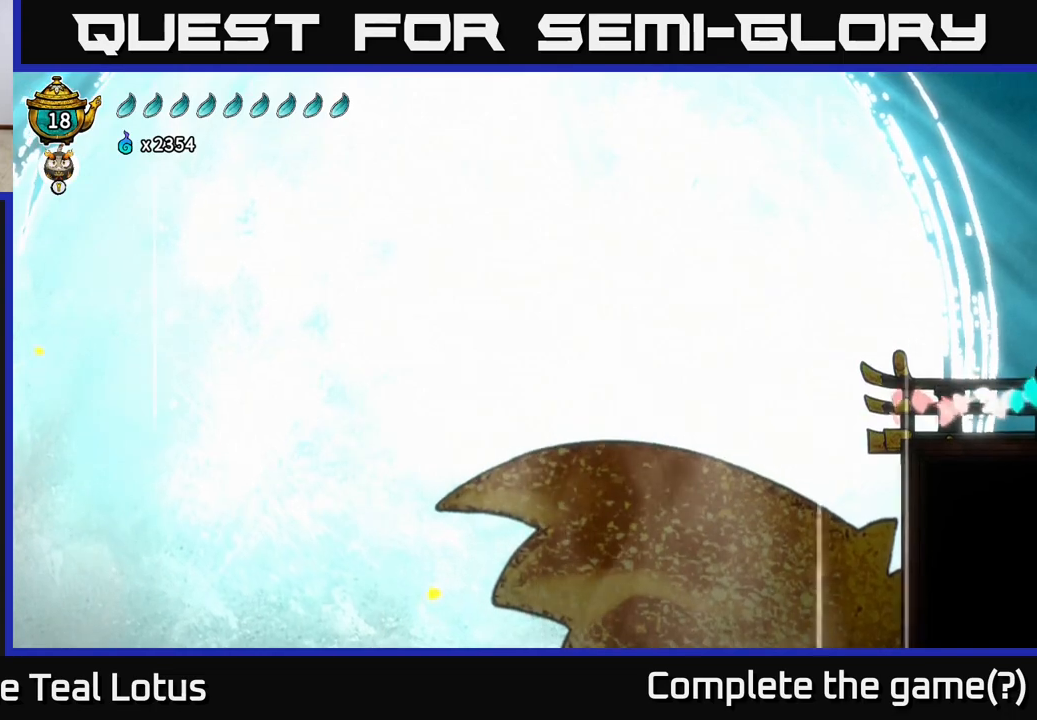
{"buttons": [], "left_stick": "right", "right_stick": "center", "events": [[433, "R2", "up"]]}
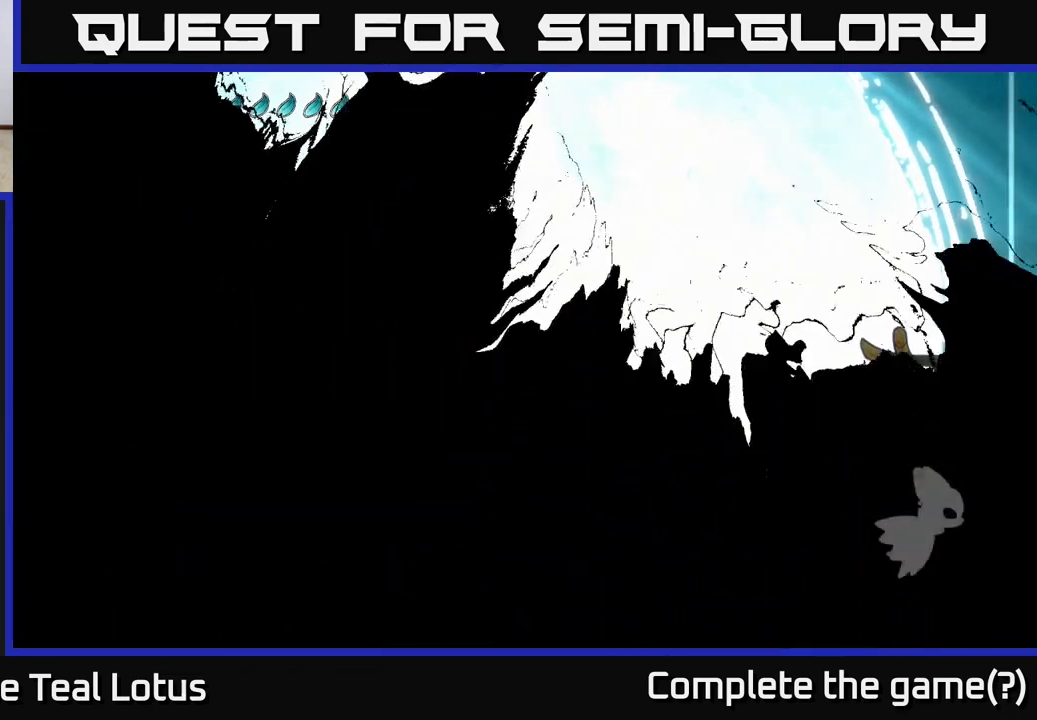
{"buttons": [], "left_stick": "right", "right_stick": "center", "events": []}
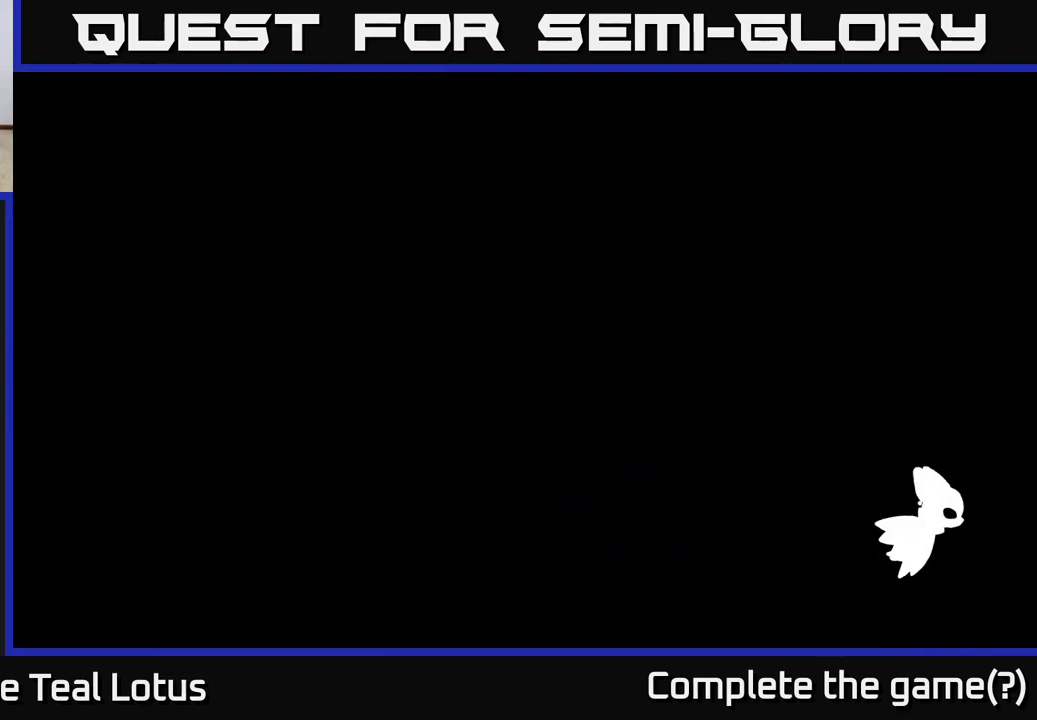
{"buttons": [], "left_stick": "center", "right_stick": "center", "events": [[117, "left_stick", "center"]]}
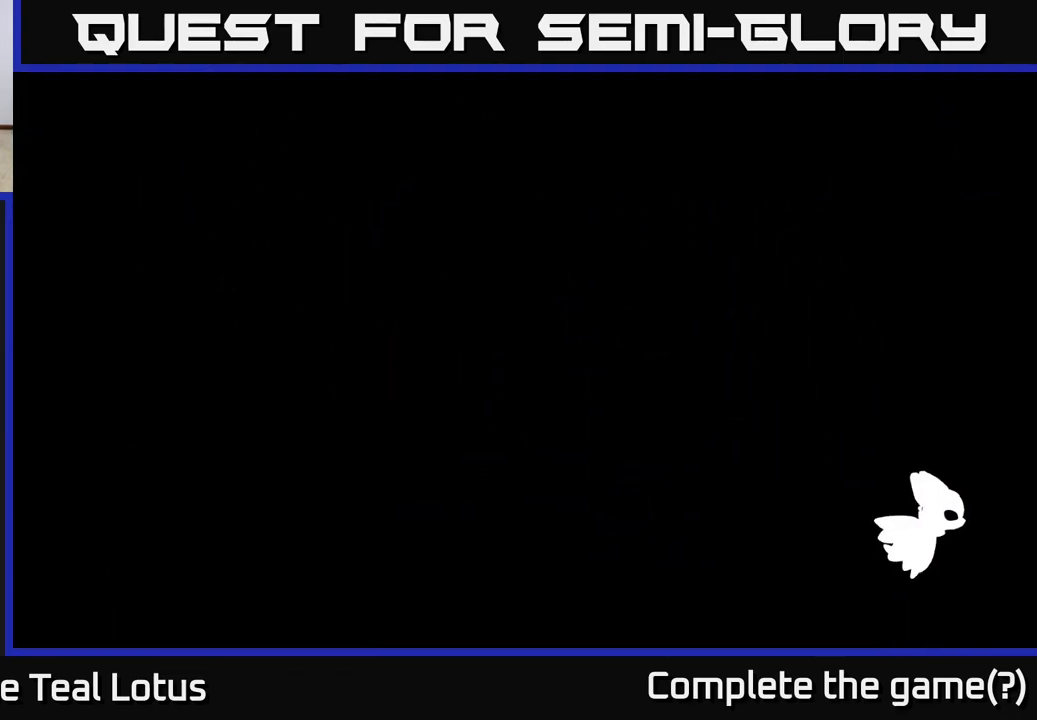
{"buttons": [], "left_stick": "right", "right_stick": "center", "events": [[33, "left_stick", "right"]]}
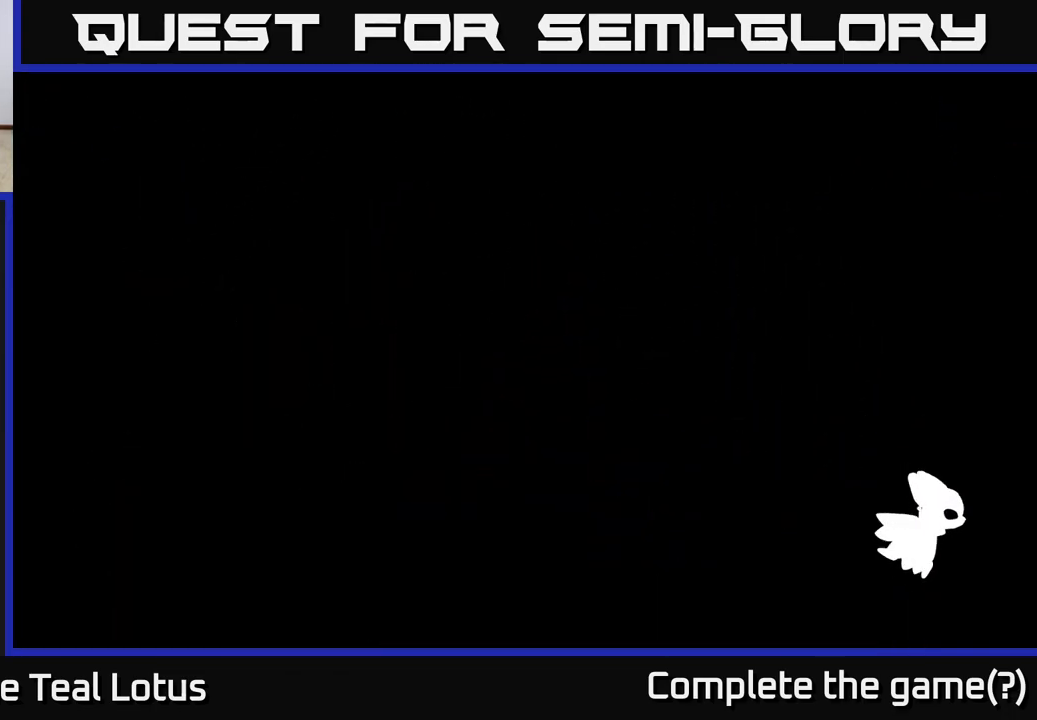
{"buttons": [], "left_stick": "right", "right_stick": "center", "events": [[233, "R2", "down"], [467, "R2", "up"]]}
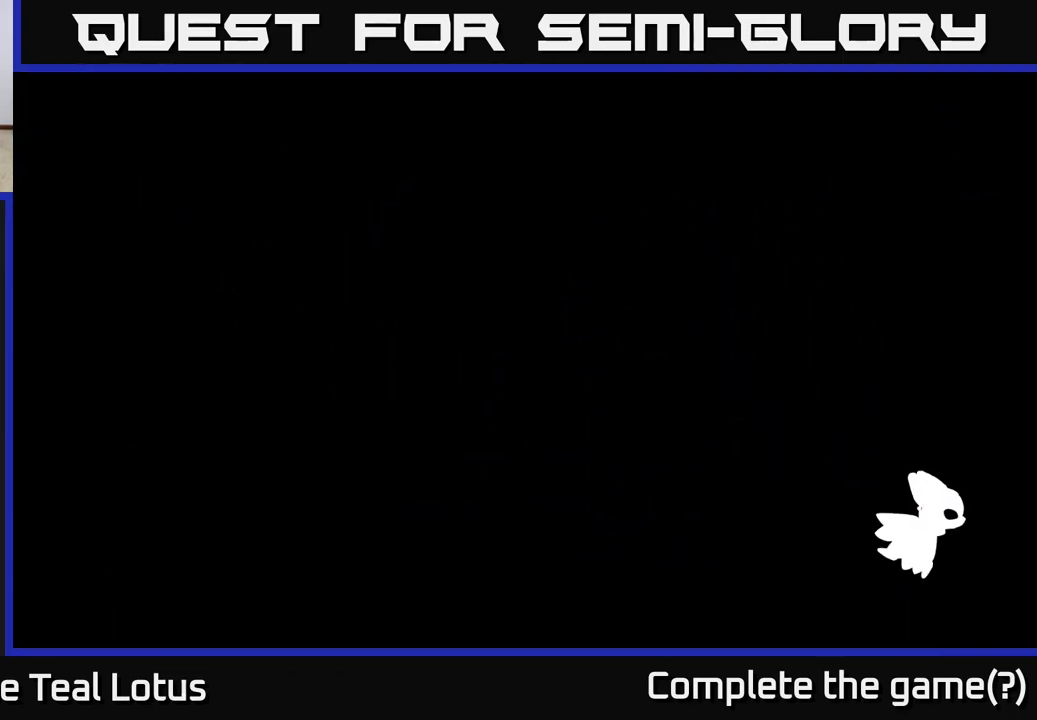
{"buttons": [], "left_stick": "center", "right_stick": "center", "events": [[500, "left_stick", "center"]]}
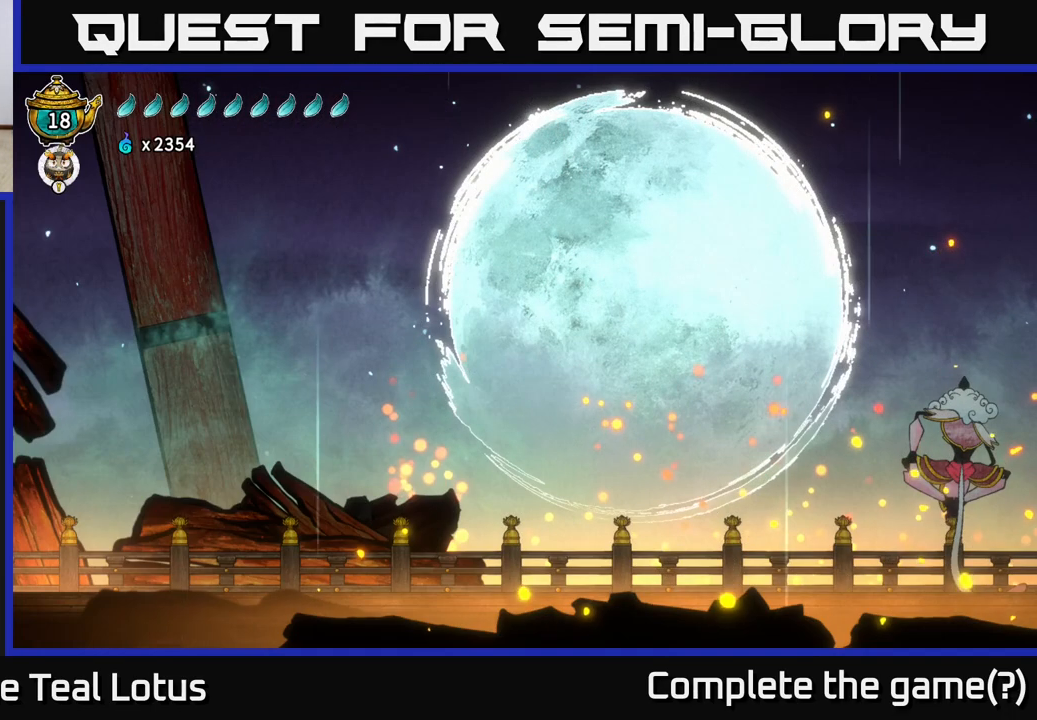
{"buttons": [], "left_stick": "right", "right_stick": "center", "events": [[150, "left_stick", "right"]]}
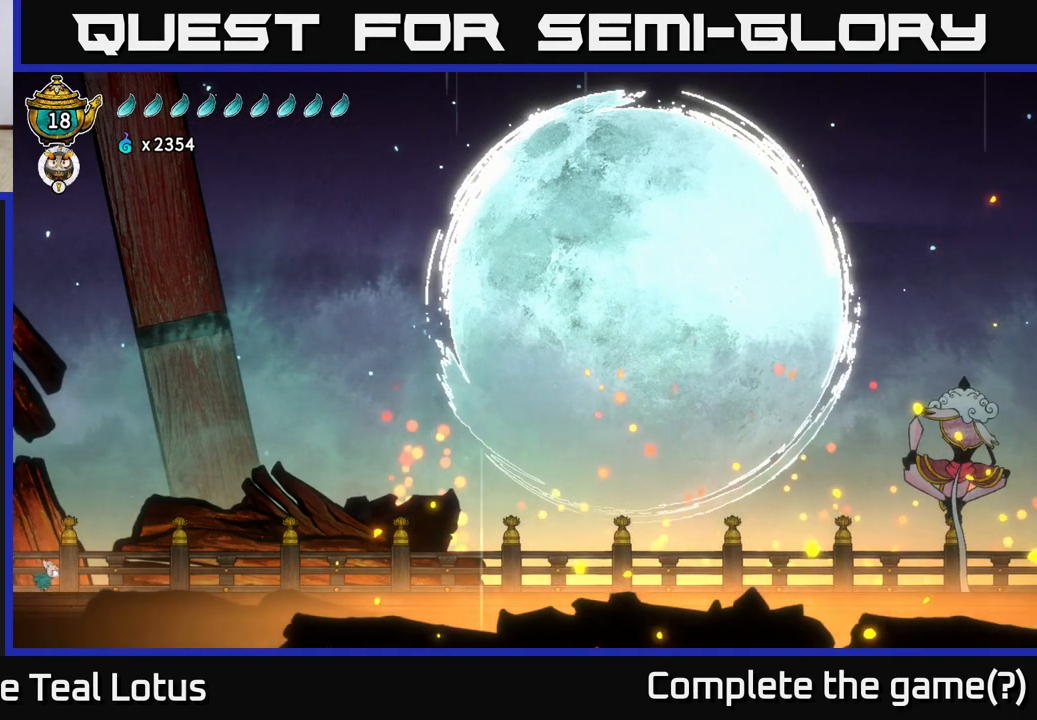
{"buttons": [], "left_stick": "right", "right_stick": "center", "events": []}
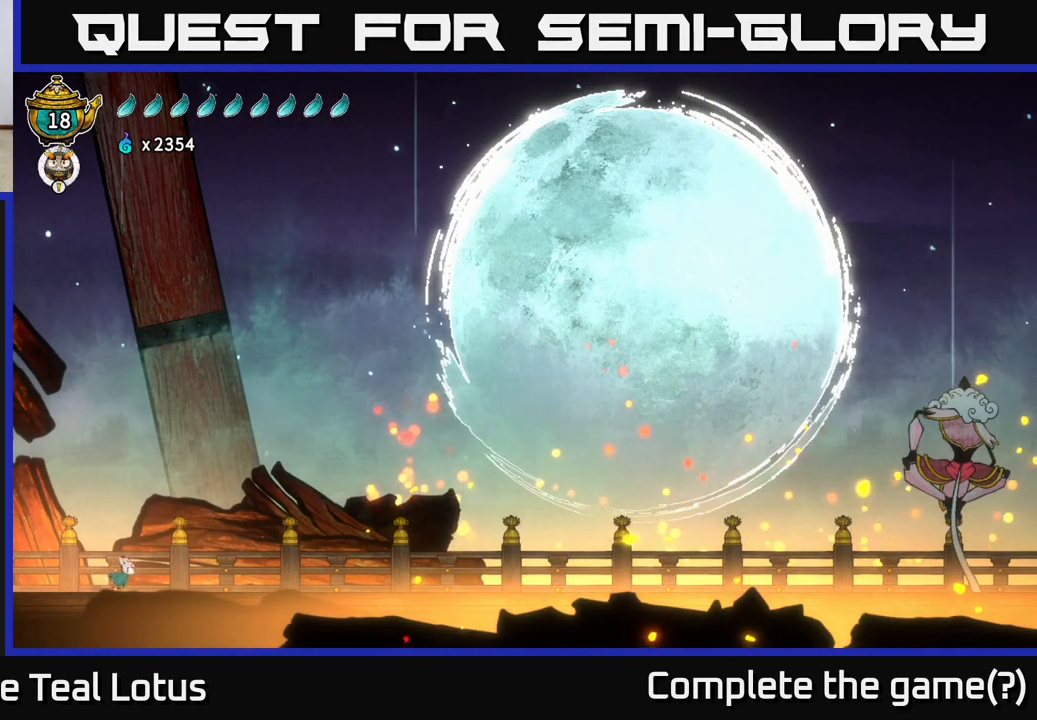
{"buttons": ["R2"], "left_stick": "right", "right_stick": "center", "events": [[267, "R2", "down"]]}
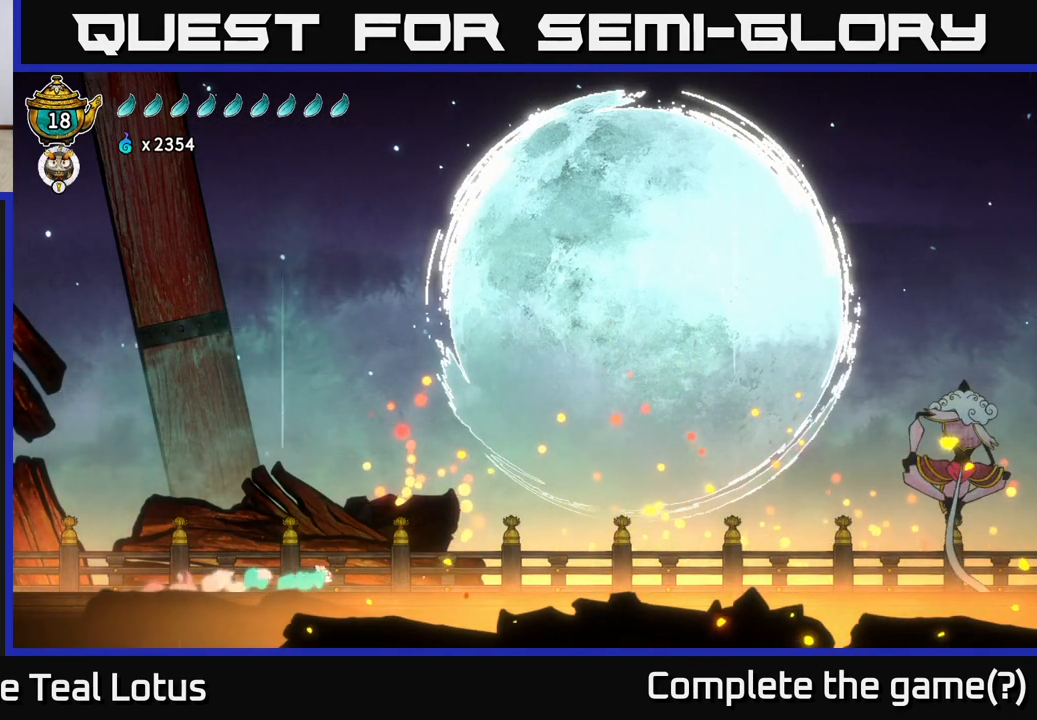
{"buttons": [], "left_stick": "right", "right_stick": "center", "events": [[100, "A", "down"], [400, "A", "up"], [450, "R2", "up"]]}
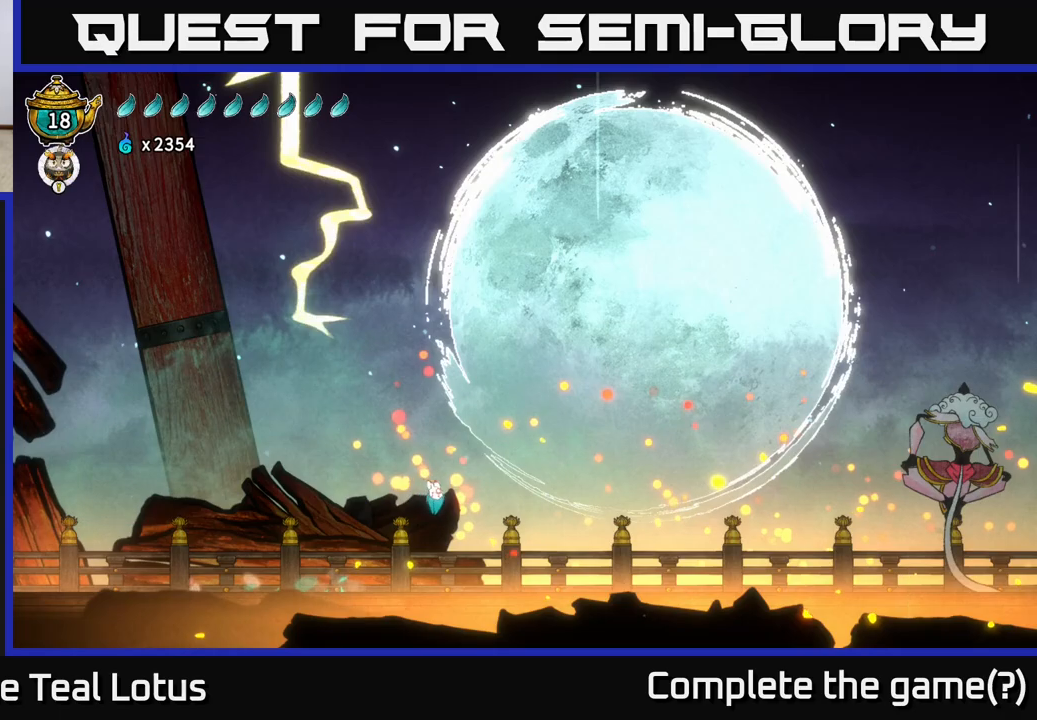
{"buttons": ["R2"], "left_stick": "right", "right_stick": "center", "events": [[500, "R2", "down"]]}
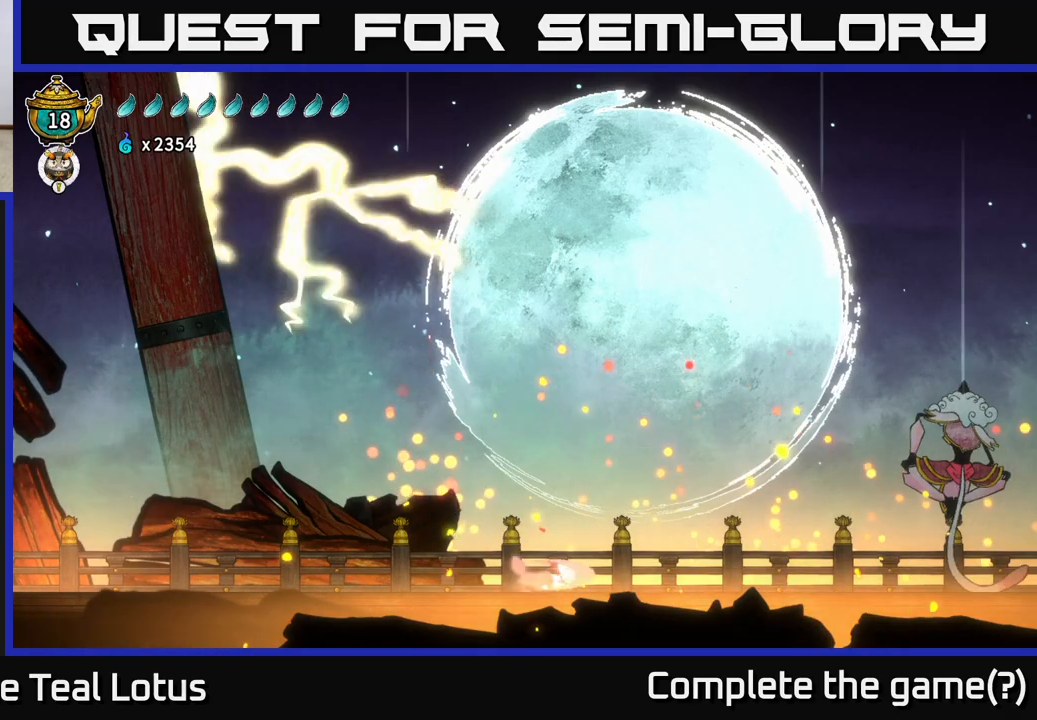
{"buttons": ["R2"], "left_stick": "right", "right_stick": "center", "events": [[200, "A", "down"], [417, "A", "up"]]}
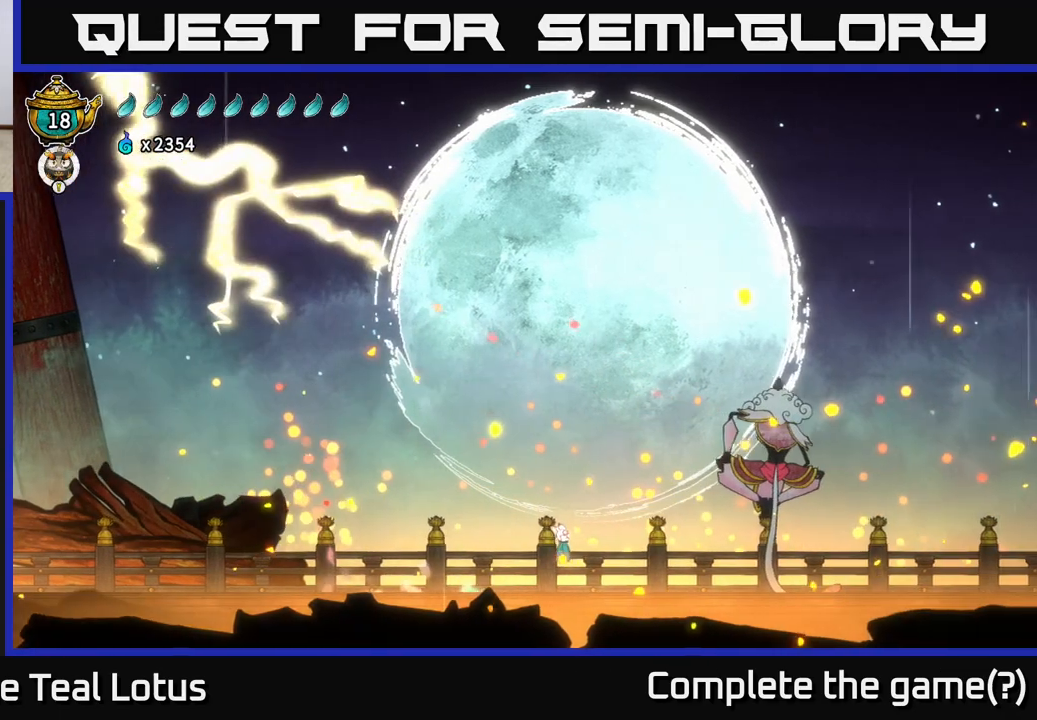
{"buttons": [], "left_stick": "right", "right_stick": "center", "events": [[33, "R2", "up"]]}
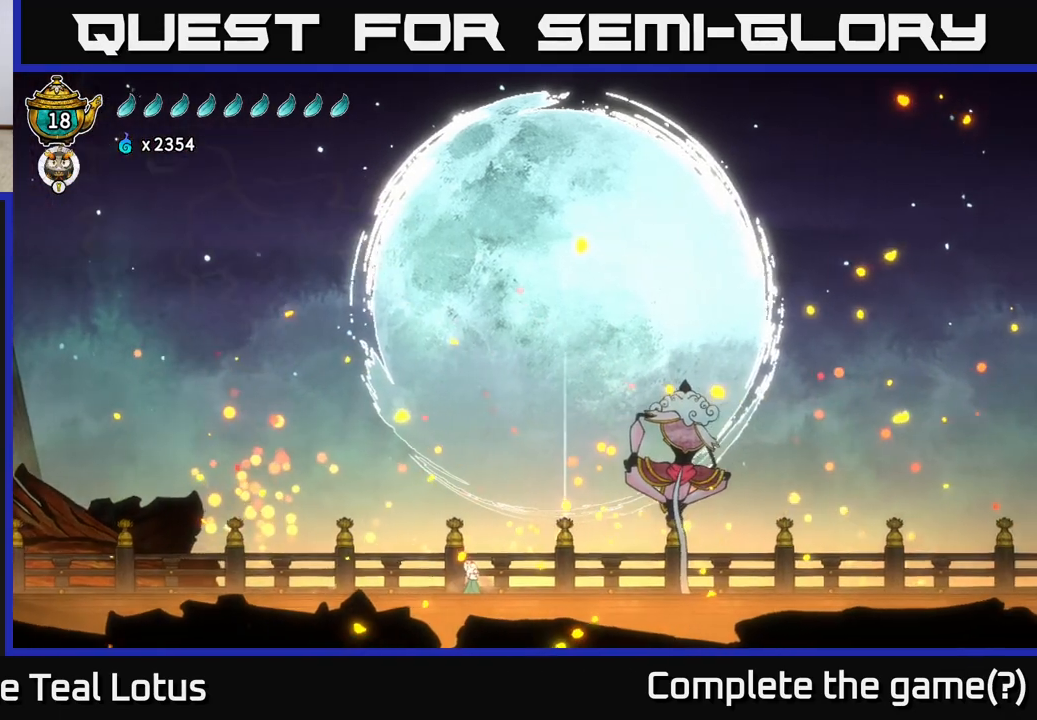
{"buttons": [], "left_stick": "center", "right_stick": "center", "events": [[17, "left_stick", "center"], [283, "A", "down"], [433, "A", "up"]]}
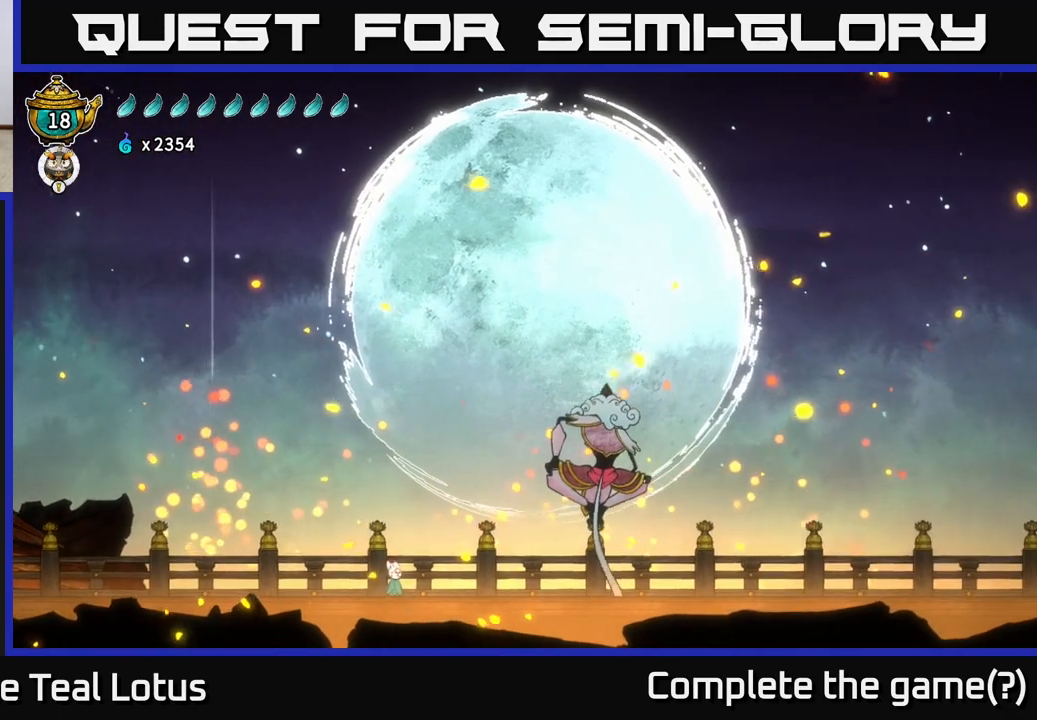
{"buttons": ["R2"], "left_stick": "right", "right_stick": "center", "events": [[250, "left_stick", "right"], [400, "R2", "down"]]}
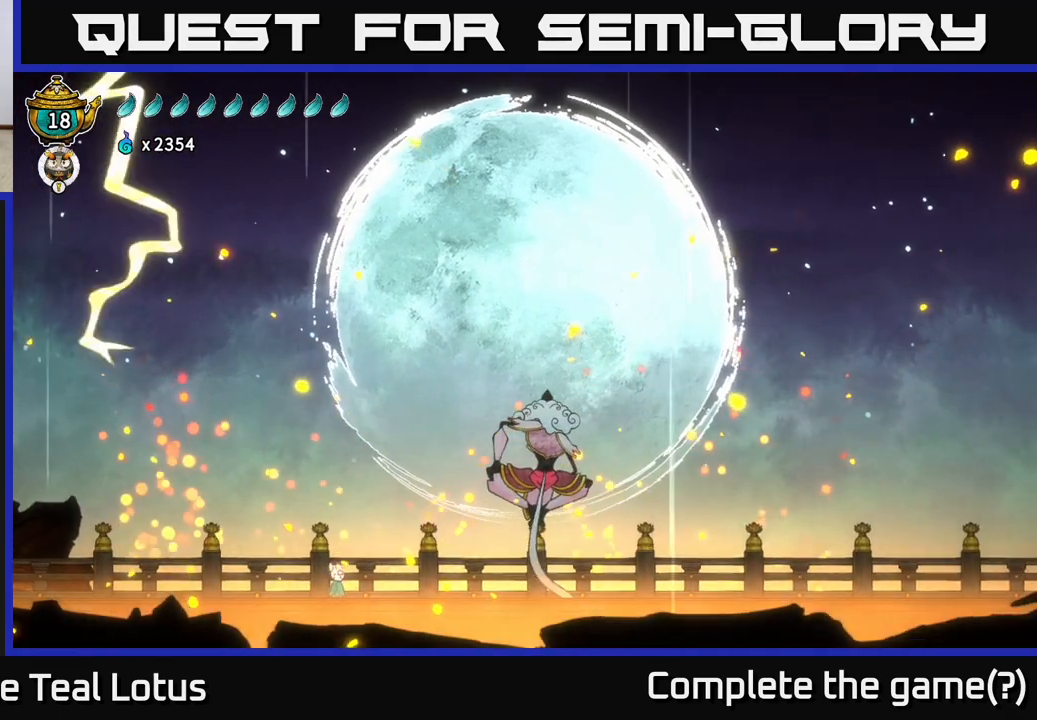
{"buttons": [], "left_stick": "right", "right_stick": "center", "events": [[100, "R2", "up"], [150, "left_stick", "center"], [283, "left_stick", "right"]]}
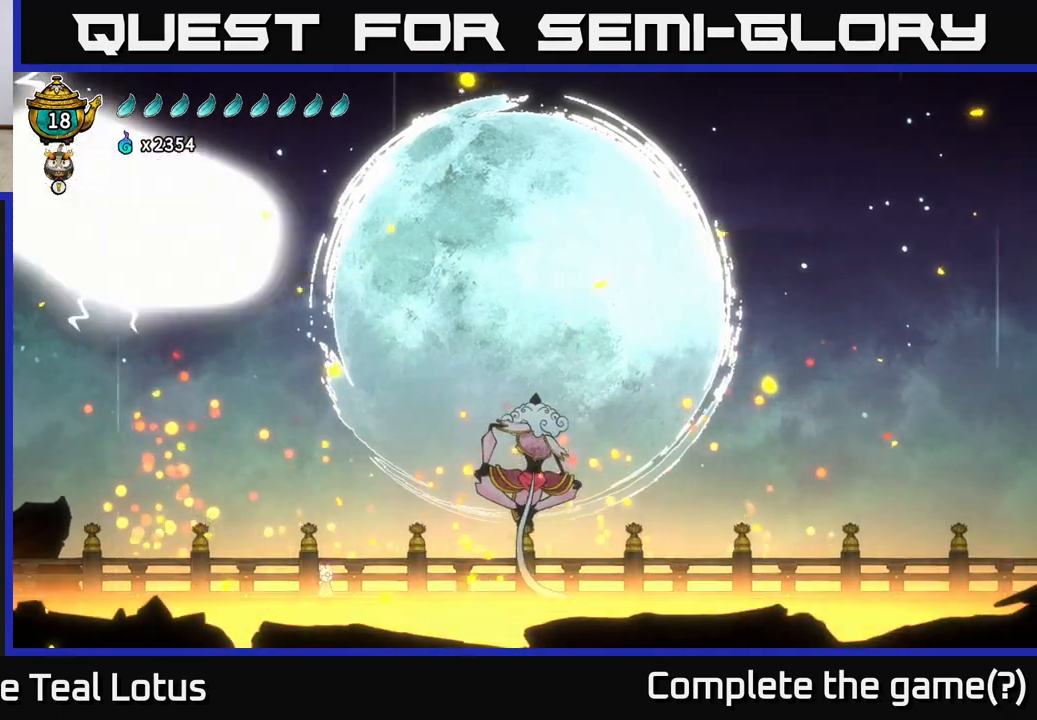
{"buttons": [], "left_stick": "center", "right_stick": "center", "events": [[383, "left_stick", "center"]]}
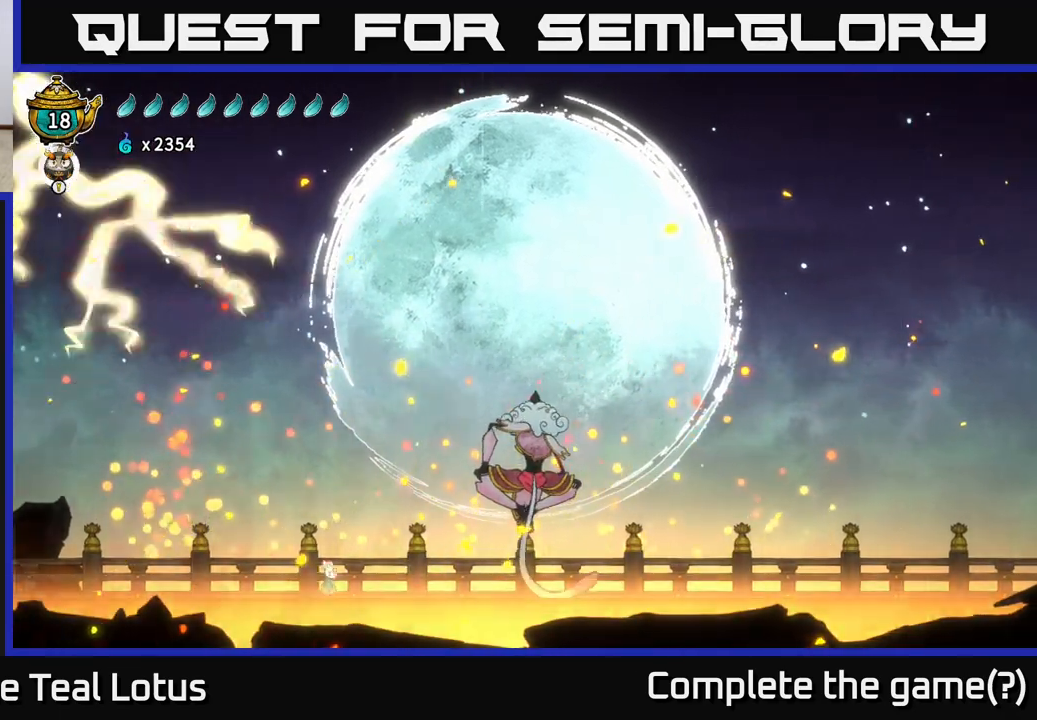
{"buttons": ["A"], "left_stick": "right", "right_stick": "center", "events": [[33, "left_stick", "right"], [467, "A", "down"]]}
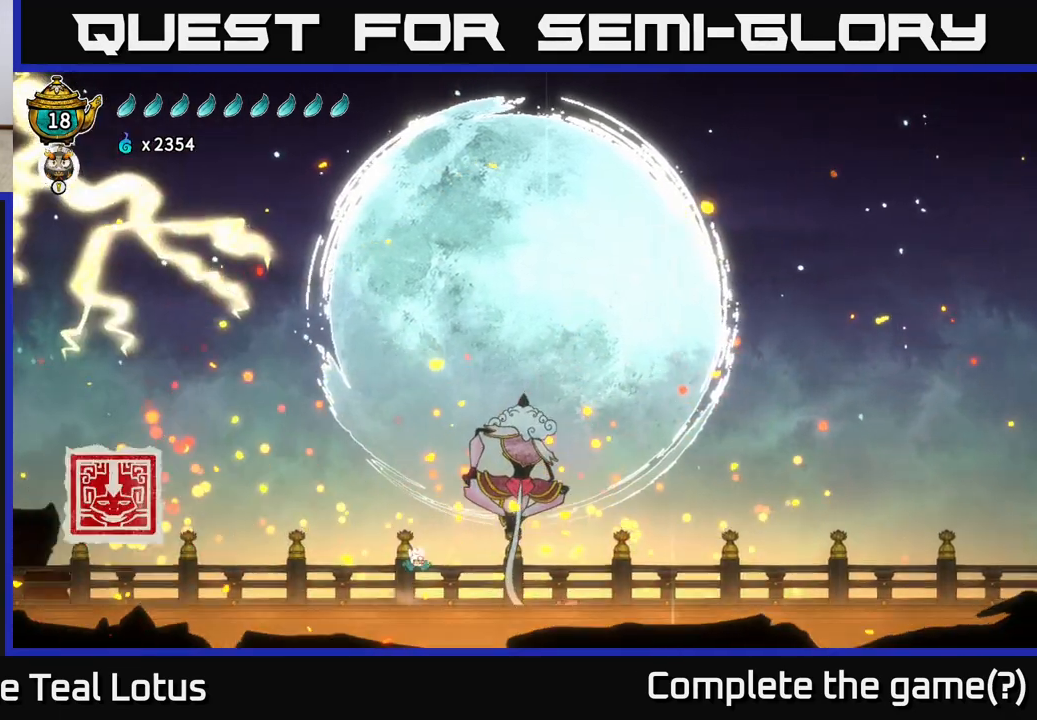
{"buttons": ["X"], "left_stick": "center", "right_stick": "center", "events": [[150, "X", "down"], [233, "A", "up"], [283, "X", "up"], [350, "A", "down"], [350, "left_stick", "center"], [433, "X", "down"], [500, "A", "up"]]}
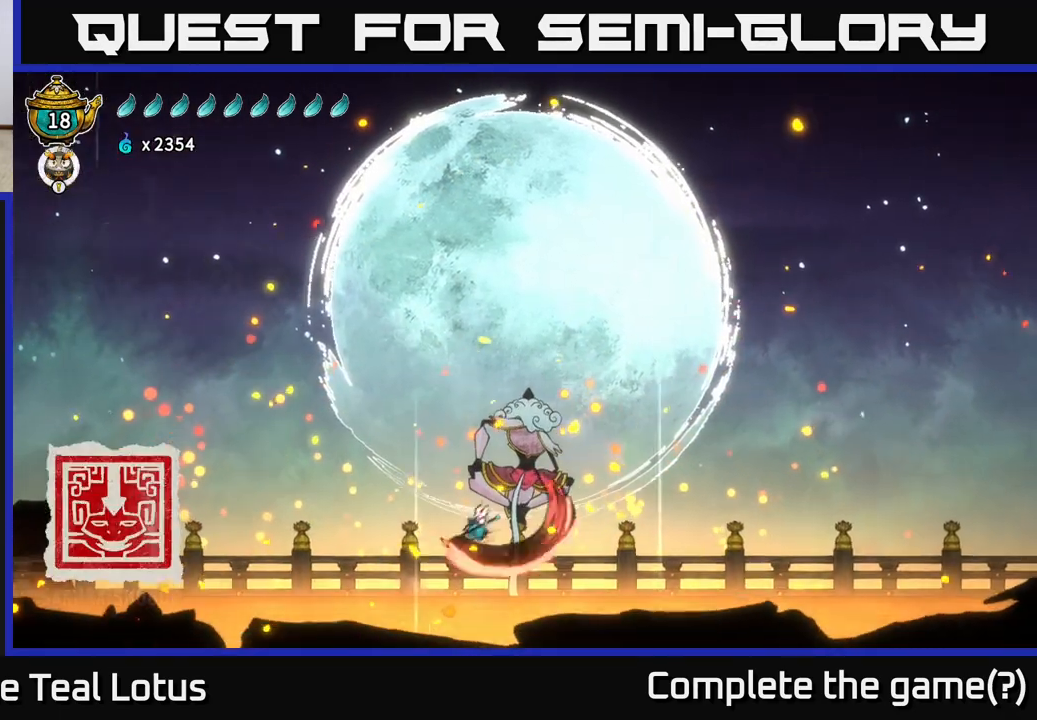
{"buttons": ["A"], "left_stick": "center", "right_stick": "center", "events": [[83, "X", "up"], [400, "A", "down"]]}